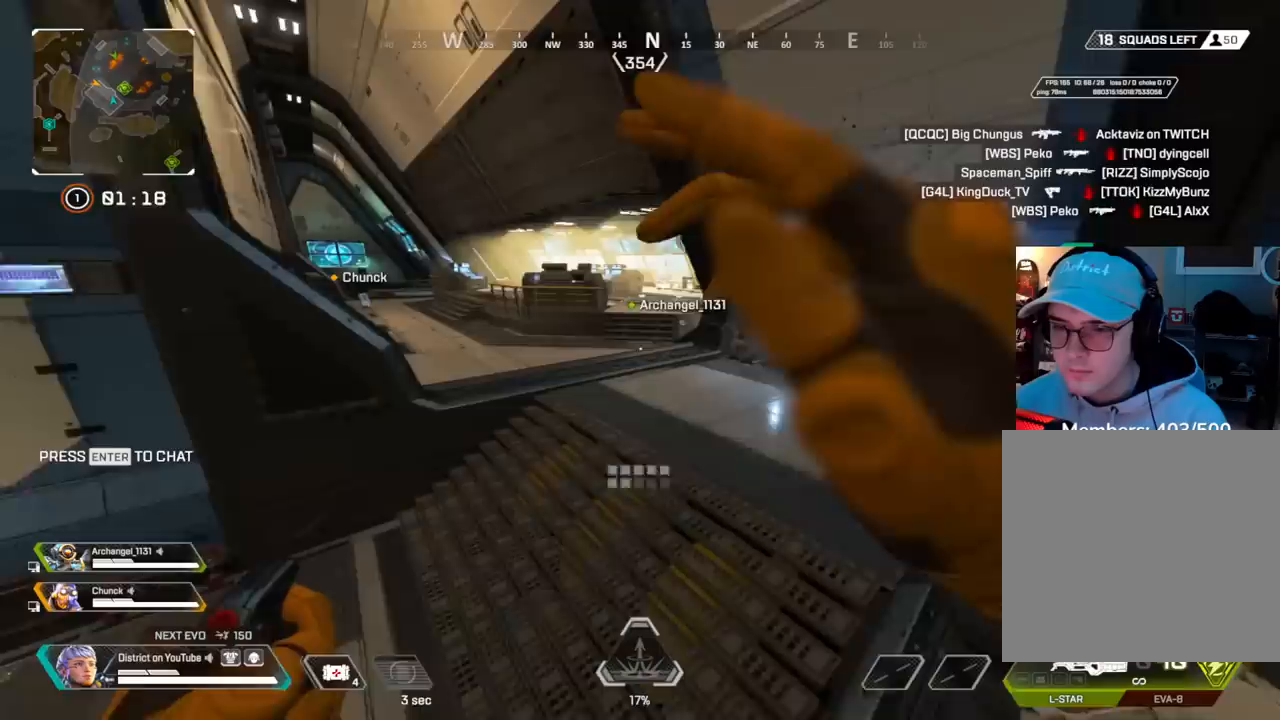
Gameplay with a controller (Xbox layout); each line is a JSON object with the inputs held at the frame after it. "events" lists button and stick changes between this image and that frame as [ms after this image, input, new state], when the widget could be followed in between.
{"buttons": [], "left_stick": "up", "right_stick": "center", "events": []}
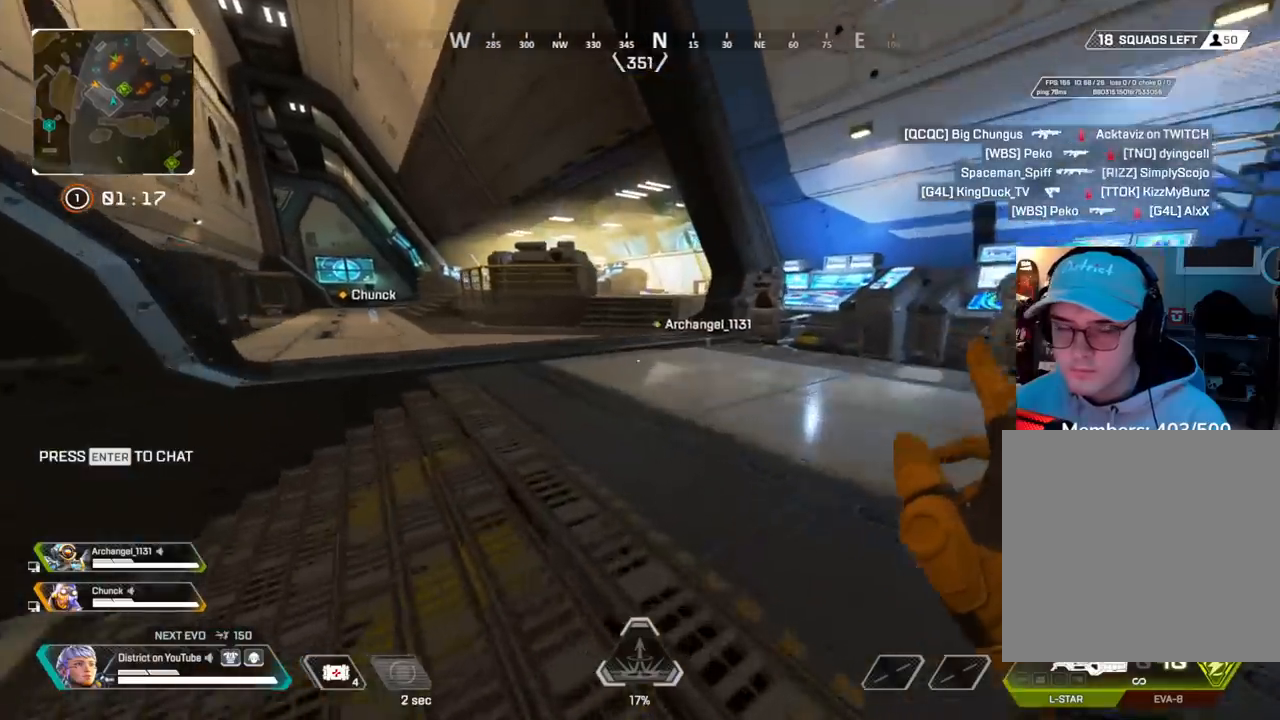
{"buttons": ["Y"], "left_stick": "up", "right_stick": "center", "events": [[267, "R3", "down"], [417, "R3", "up"], [433, "Y", "down"]]}
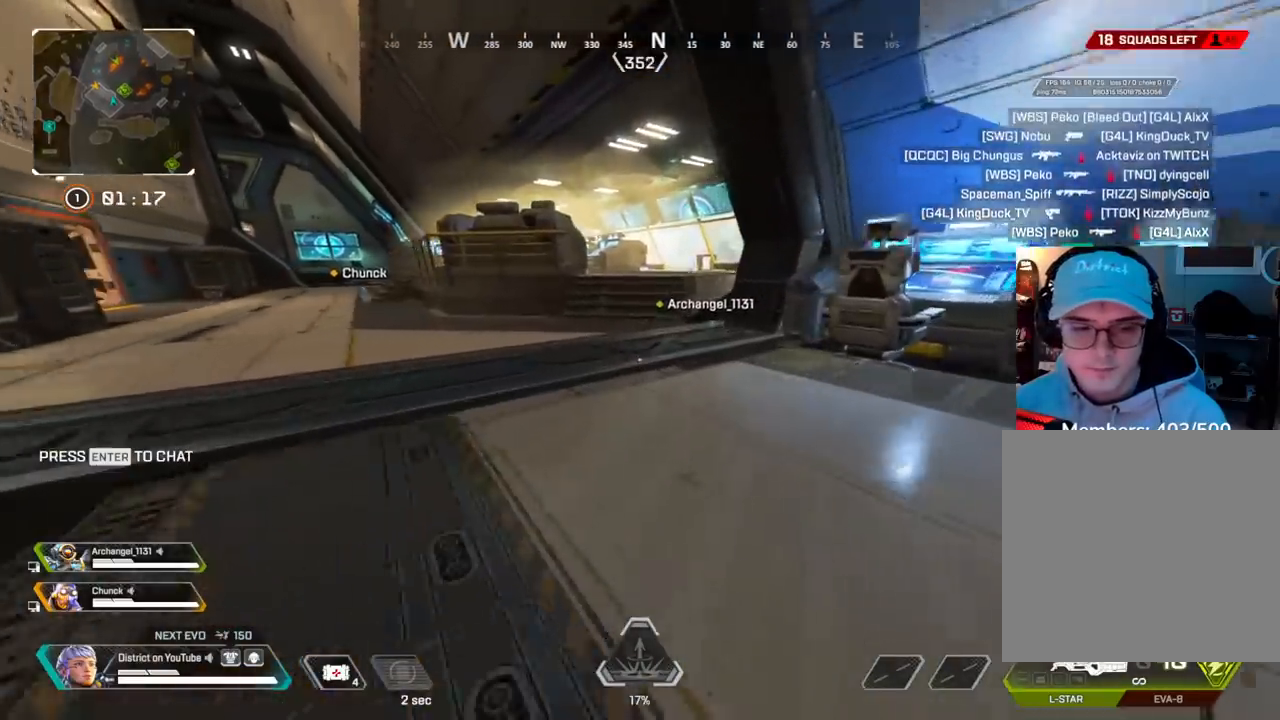
{"buttons": ["R3"], "left_stick": "up", "right_stick": "center", "events": [[300, "A", "down"], [417, "A", "up"], [417, "Y", "up"], [500, "R3", "down"]]}
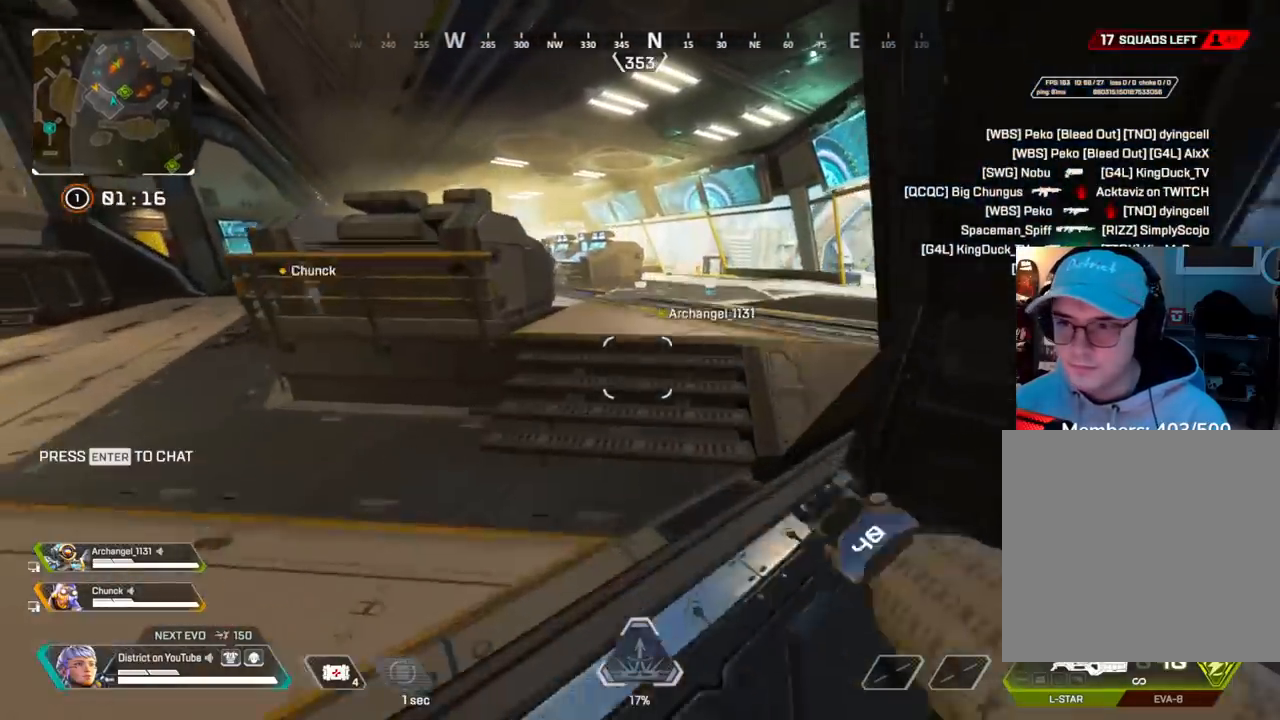
{"buttons": [], "left_stick": "up", "right_stick": "center", "events": [[67, "R3", "up"], [83, "left_stick", "up-right"], [150, "R3", "down"], [333, "left_stick", "up"], [417, "R3", "up"]]}
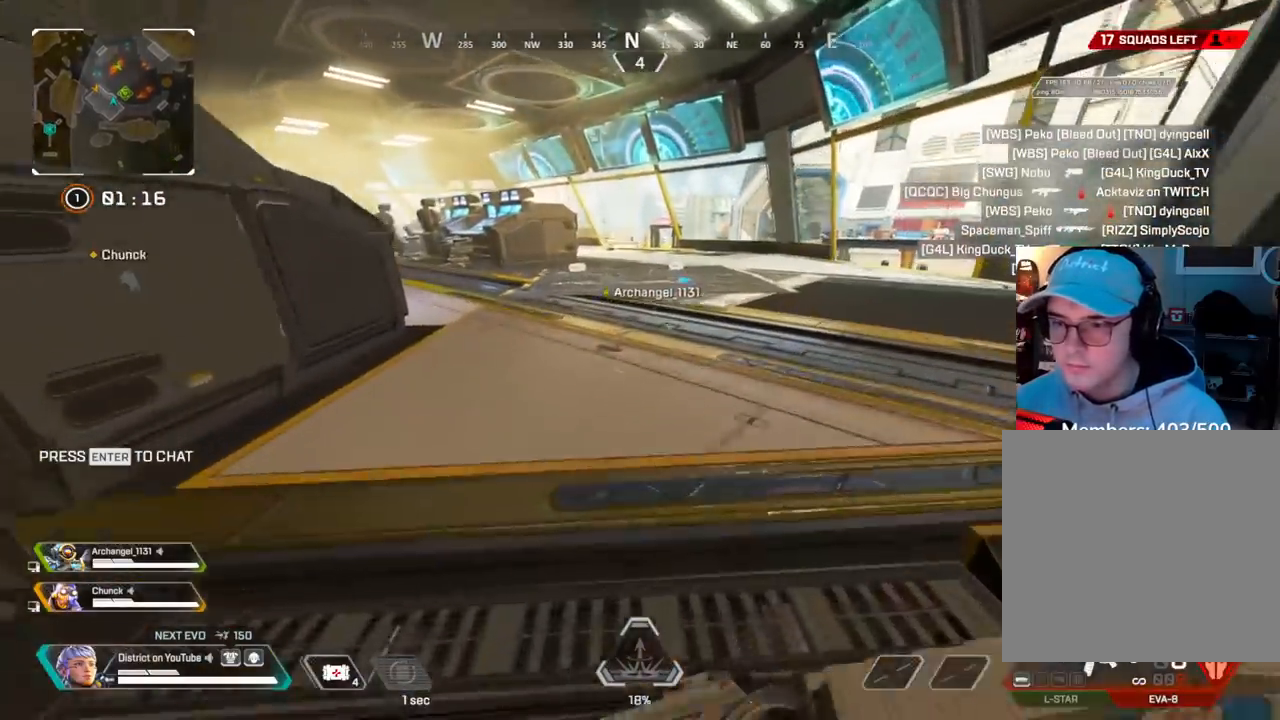
{"buttons": ["X"], "left_stick": "up", "right_stick": "center", "events": [[500, "X", "down"]]}
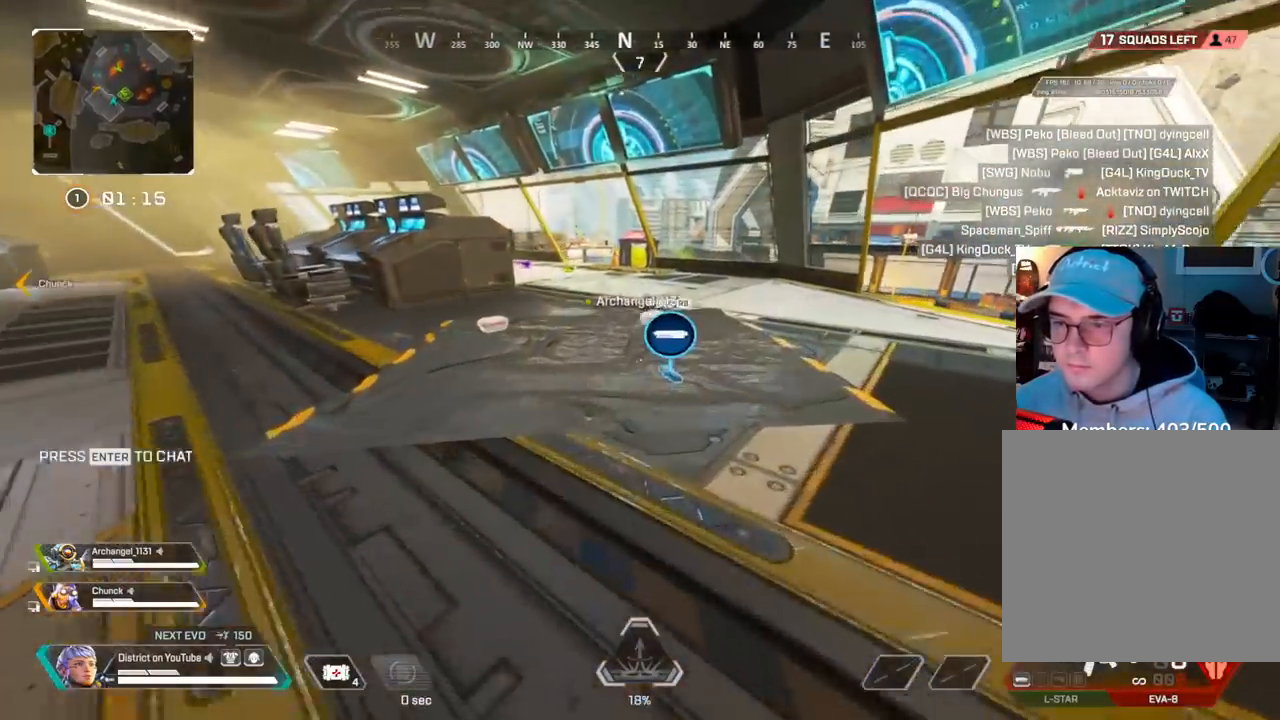
{"buttons": [], "left_stick": "up-right", "right_stick": "center", "events": [[133, "X", "up"], [150, "left_stick", "up-left"], [400, "X", "down"], [450, "left_stick", "up-right"], [500, "X", "up"]]}
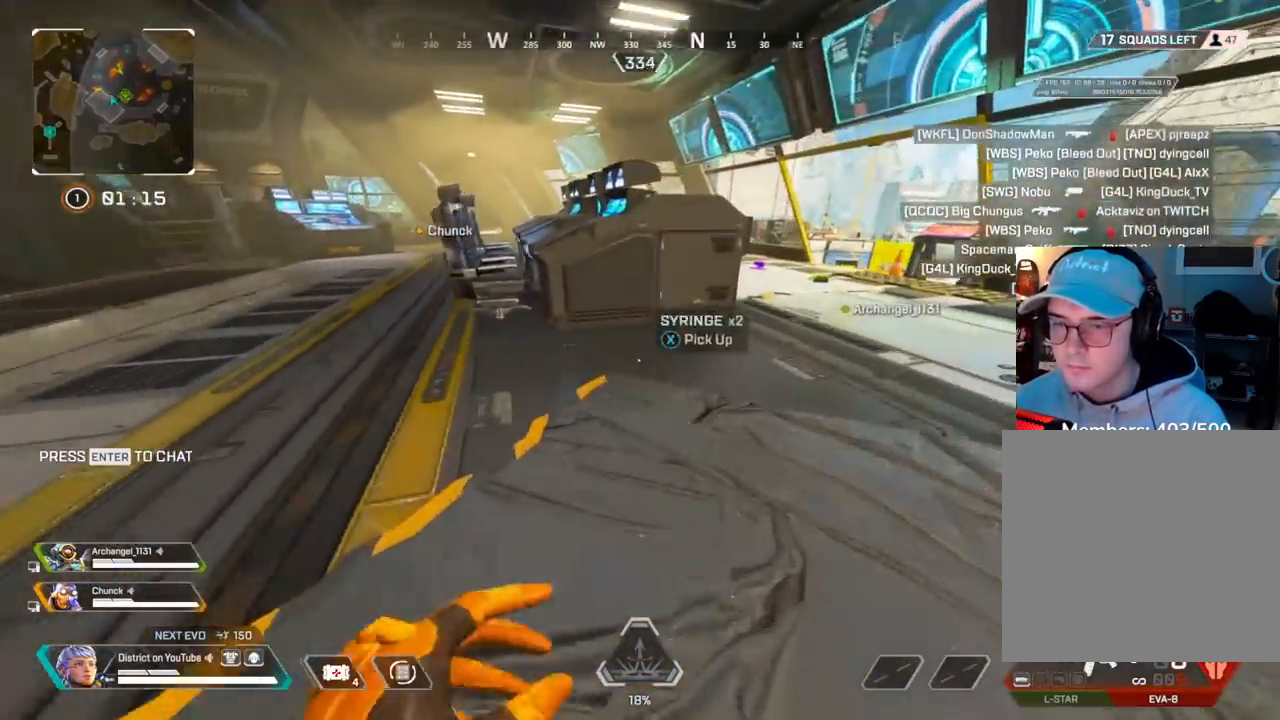
{"buttons": ["R3"], "left_stick": "up", "right_stick": "center", "events": [[17, "right_stick", "right"], [133, "X", "down"], [217, "left_stick", "up"], [233, "X", "up"], [250, "right_stick", "center"], [333, "right_stick", "left"], [383, "R3", "down"], [500, "right_stick", "center"]]}
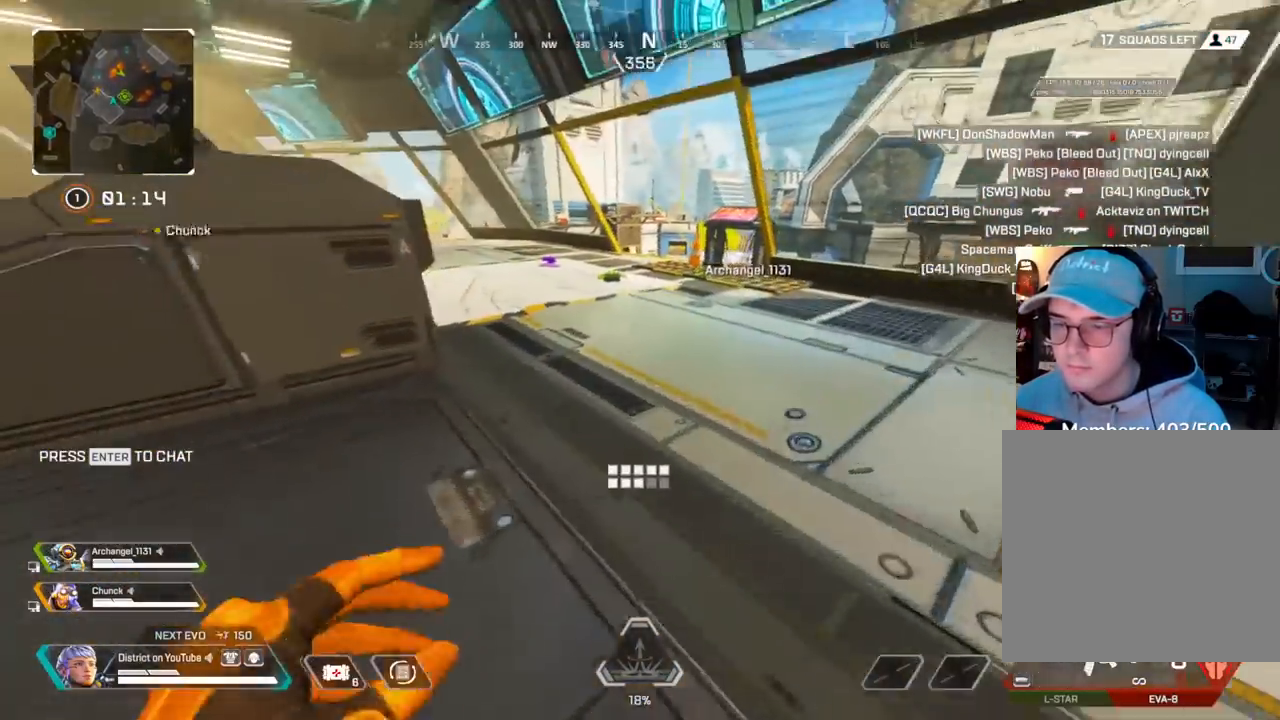
{"buttons": [], "left_stick": "up-left", "right_stick": "center", "events": [[50, "Y", "down"], [67, "R3", "up"], [200, "left_stick", "up-left"], [350, "Y", "up"], [383, "R3", "down"], [483, "R3", "up"]]}
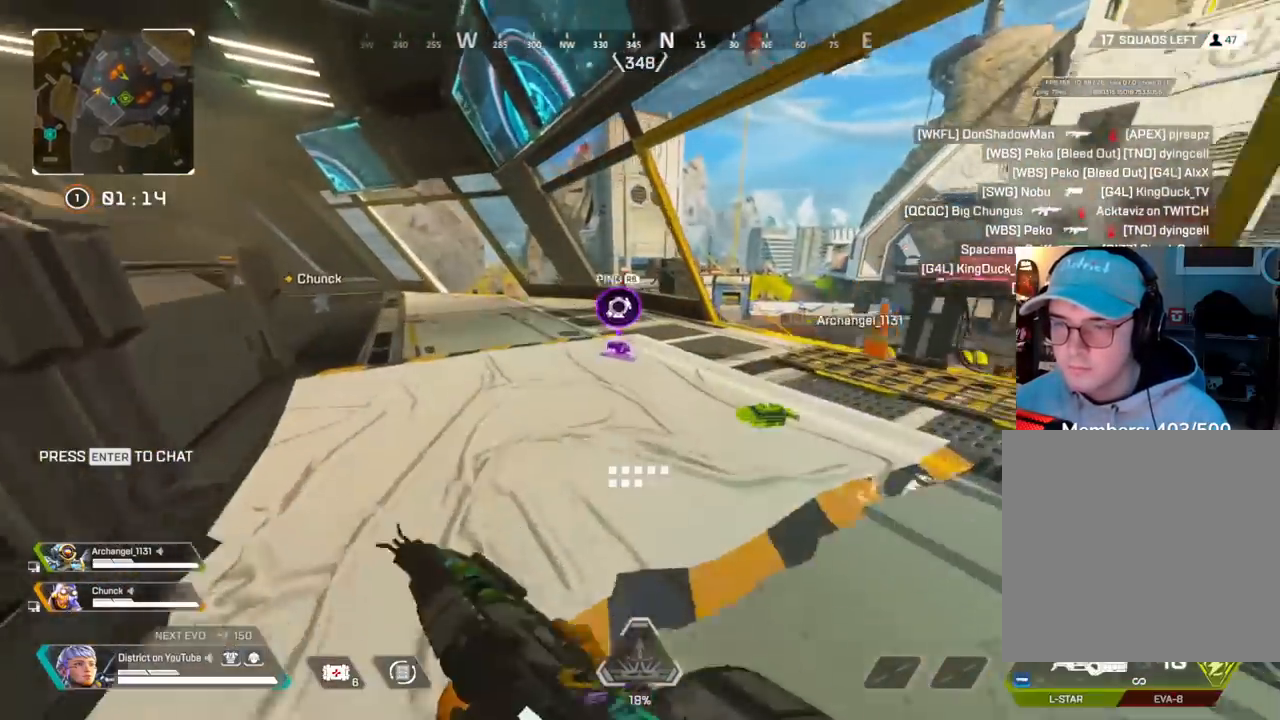
{"buttons": [], "left_stick": "down-right", "right_stick": "right", "events": [[67, "left_stick", "up"], [233, "X", "down"], [317, "X", "up"], [350, "right_stick", "right"], [367, "left_stick", "down-right"]]}
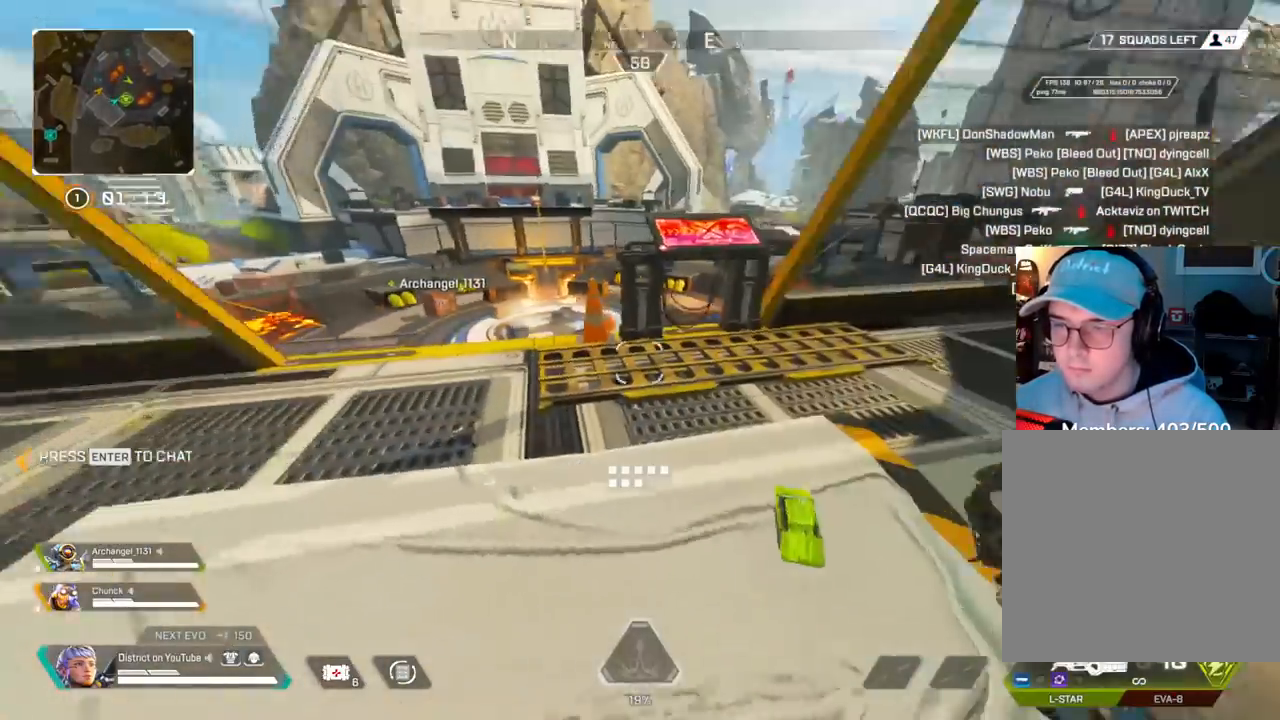
{"buttons": ["R3"], "left_stick": "up-right", "right_stick": "center", "events": [[17, "X", "down"], [33, "right_stick", "center"], [50, "left_stick", "up-right"], [117, "X", "up"], [183, "right_stick", "right"], [217, "R3", "down"], [383, "right_stick", "center"]]}
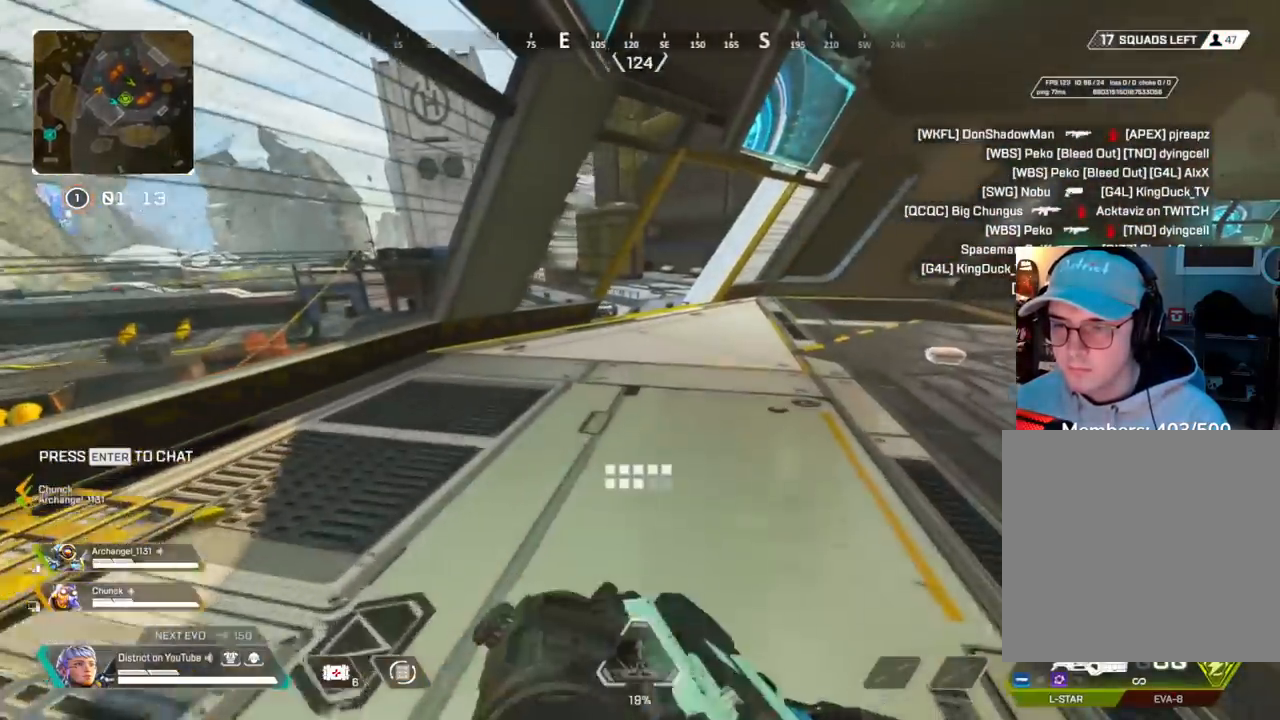
{"buttons": [], "left_stick": "right", "right_stick": "center", "events": [[17, "R3", "up"], [200, "A", "down"], [317, "A", "up"], [333, "left_stick", "right"]]}
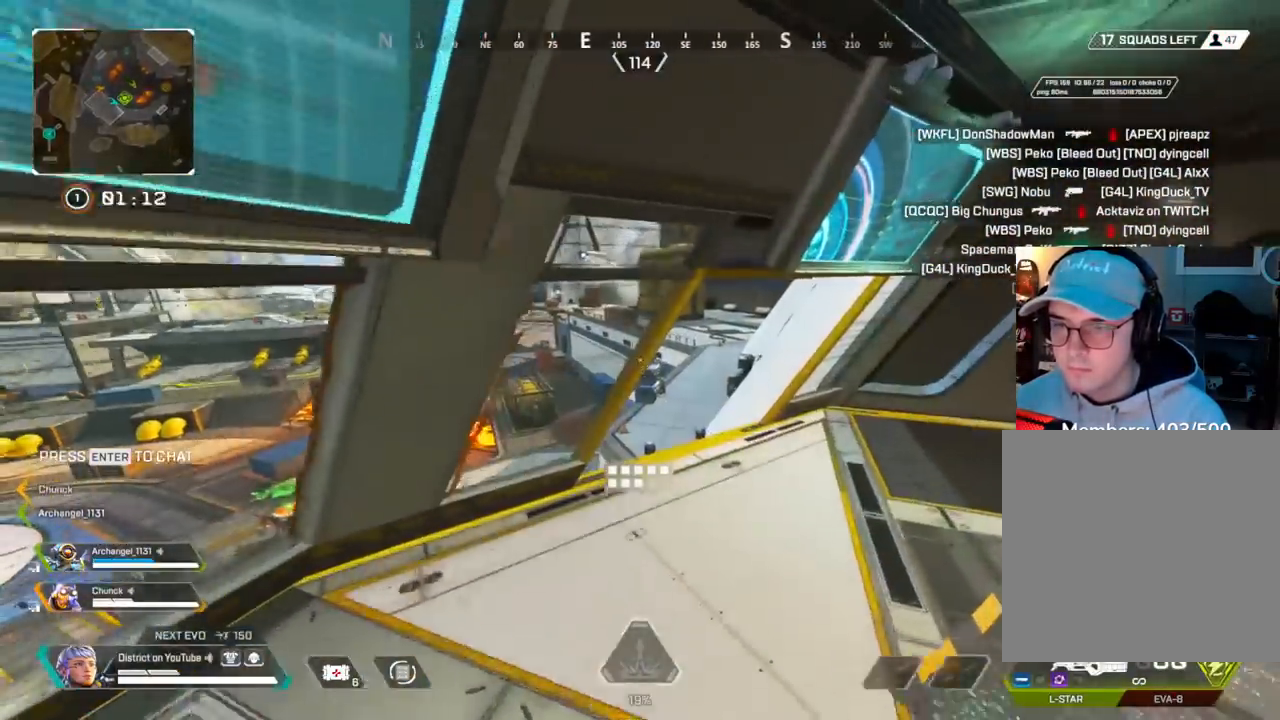
{"buttons": [], "left_stick": "up", "right_stick": "center", "events": [[183, "left_stick", "down-left"], [283, "left_stick", "up-left"], [333, "left_stick", "up"]]}
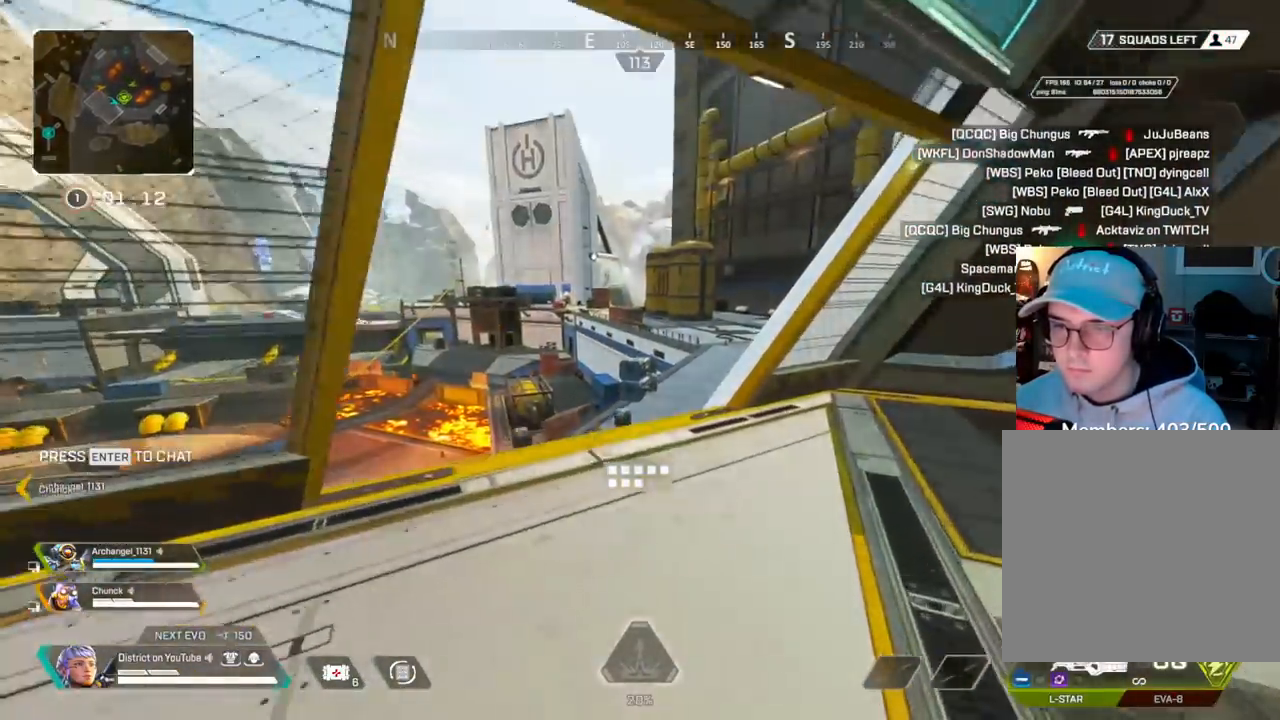
{"buttons": ["Y"], "left_stick": "up", "right_stick": "center", "events": [[450, "Y", "down"]]}
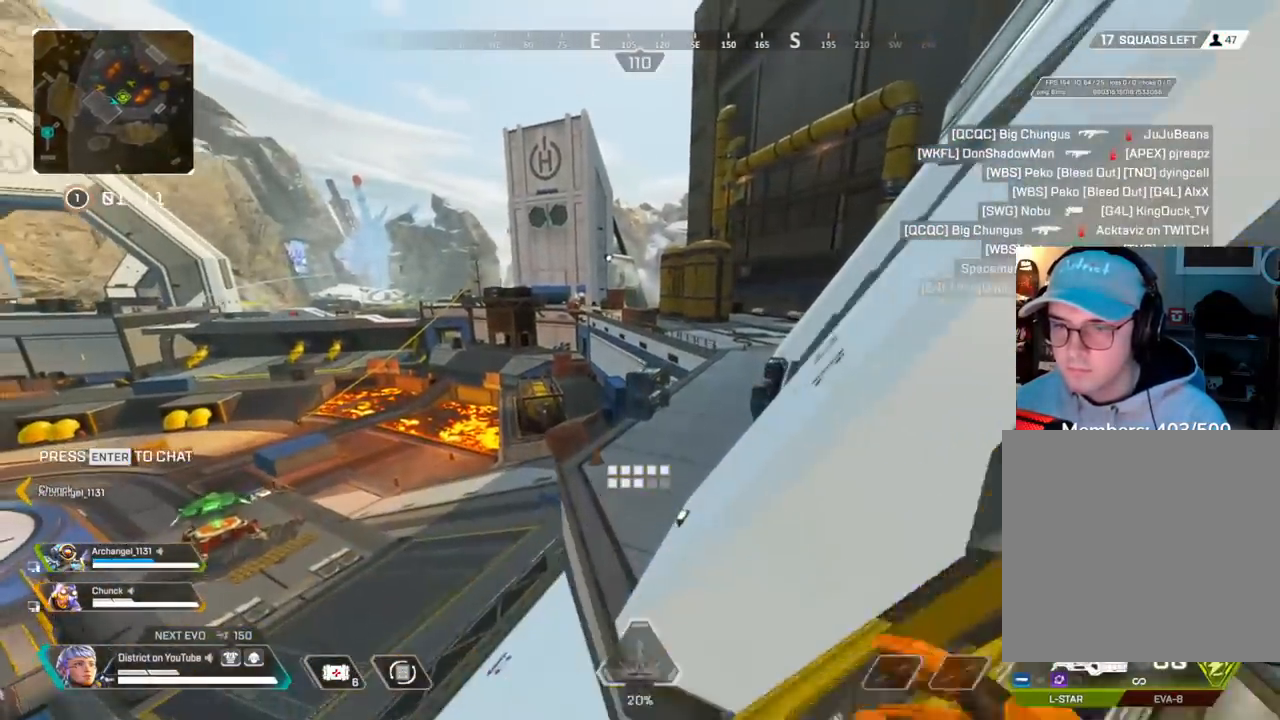
{"buttons": ["Y"], "left_stick": "right", "right_stick": "center", "events": [[367, "A", "down"], [483, "A", "up"], [483, "left_stick", "right"]]}
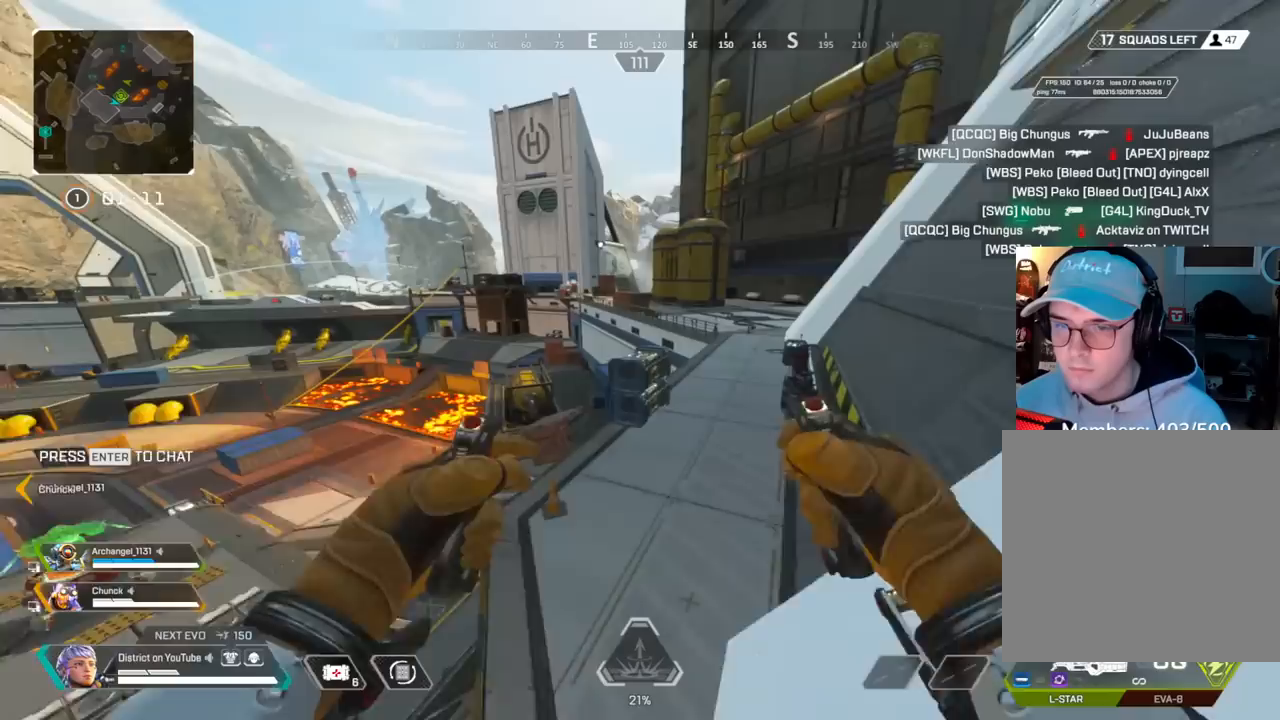
{"buttons": [], "left_stick": "up-right", "right_stick": "center", "events": [[33, "Y", "up"], [317, "left_stick", "up-right"]]}
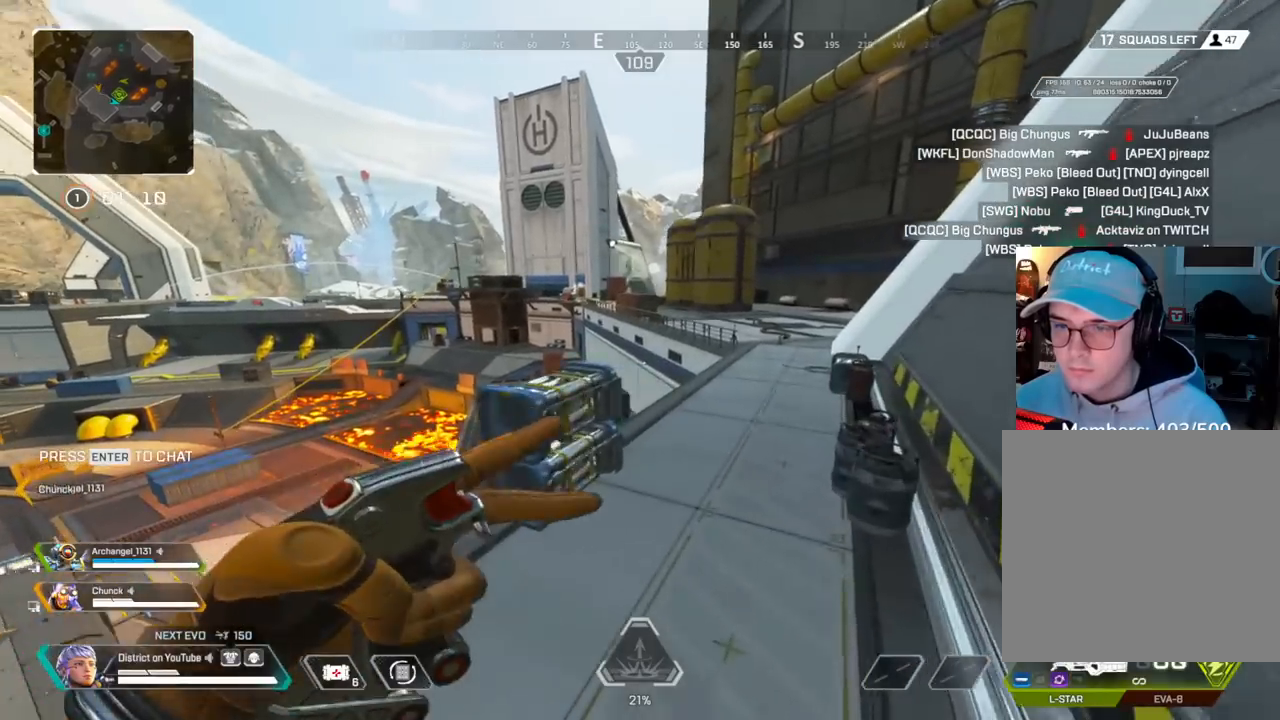
{"buttons": [], "left_stick": "up-right", "right_stick": "center", "events": []}
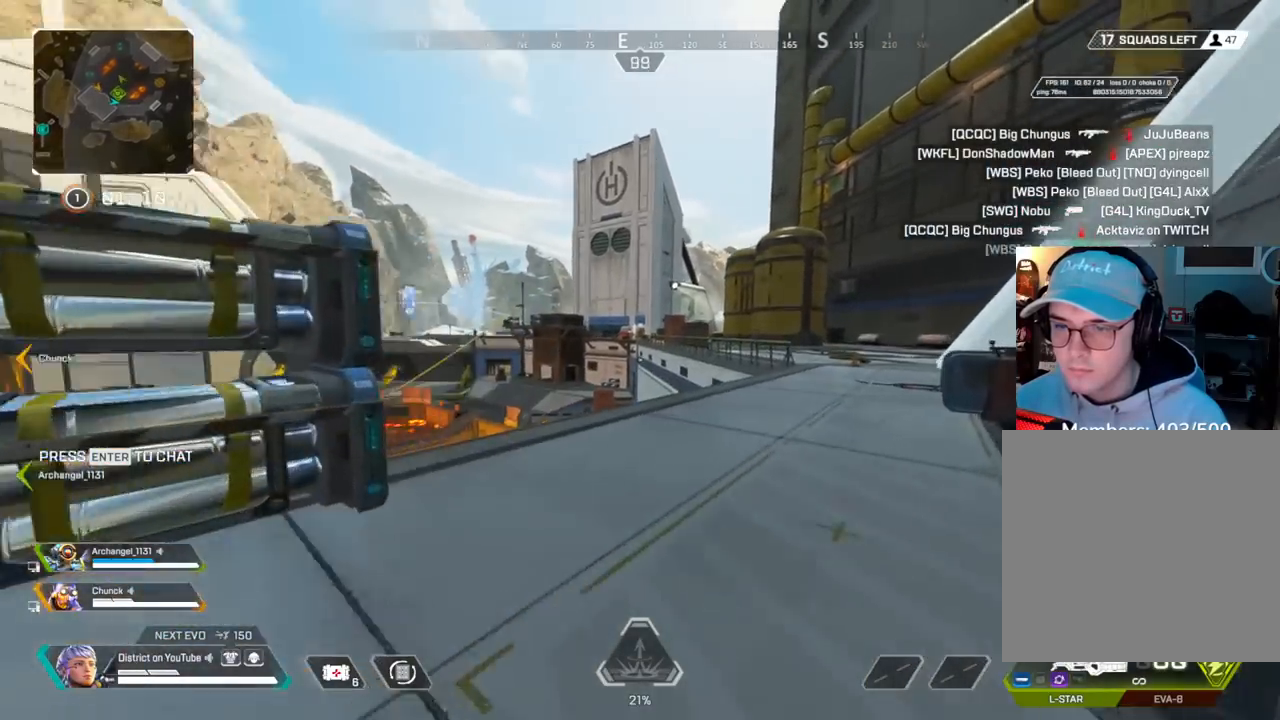
{"buttons": [], "left_stick": "center", "right_stick": "right", "events": [[67, "A", "down"], [167, "A", "up"], [167, "left_stick", "center"], [250, "R1", "down"], [300, "R1", "up"], [367, "R1", "down"], [450, "R1", "up"], [500, "right_stick", "right"]]}
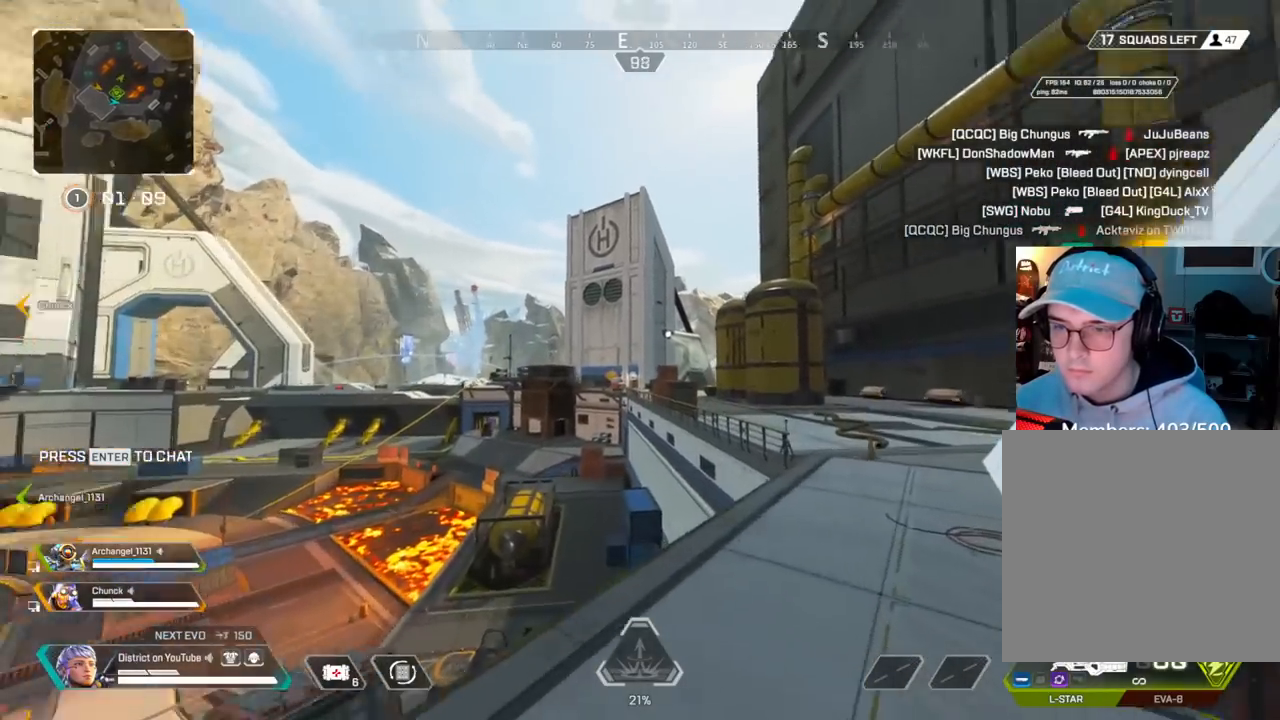
{"buttons": [], "left_stick": "up", "right_stick": "center", "events": [[83, "left_stick", "up"], [117, "right_stick", "center"]]}
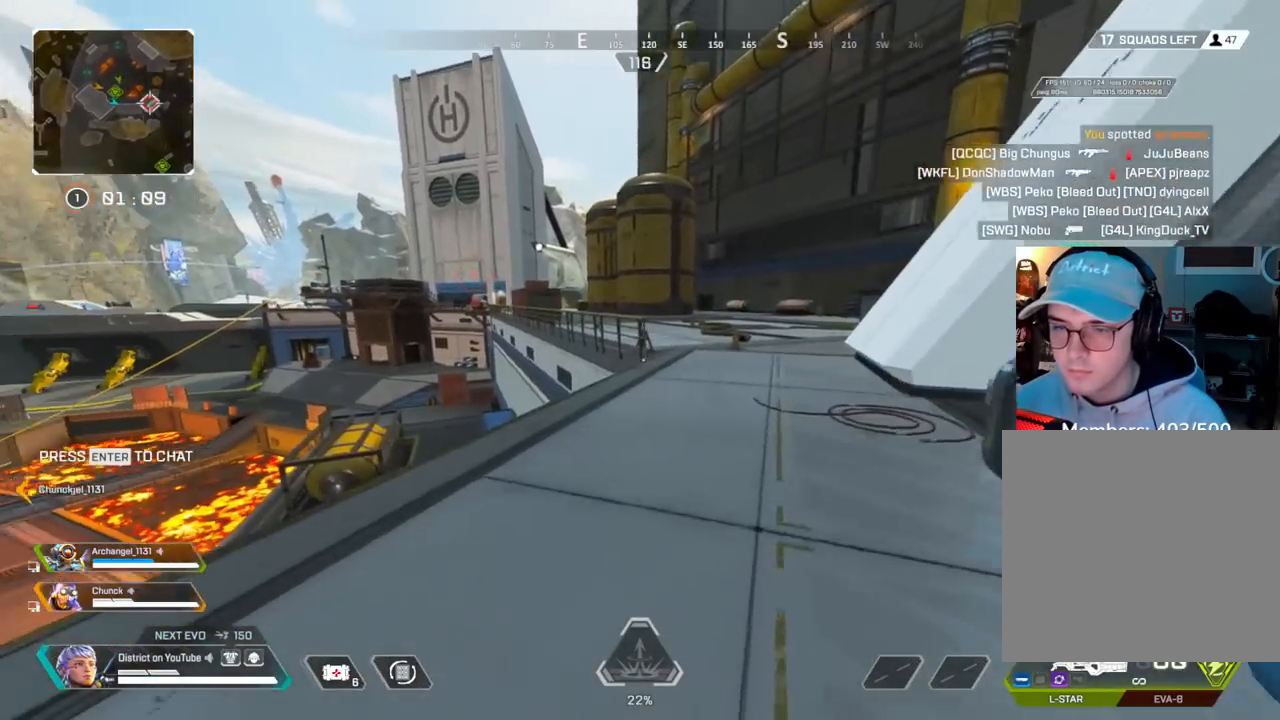
{"buttons": [], "left_stick": "up", "right_stick": "center", "events": []}
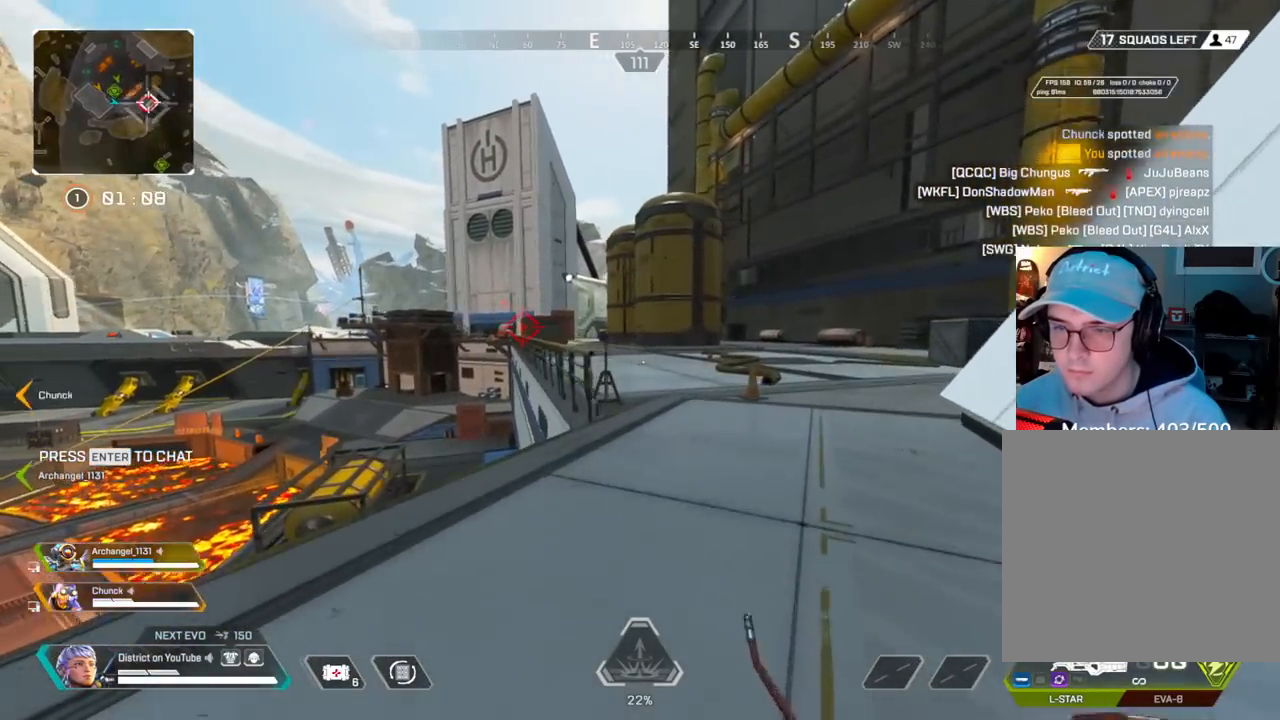
{"buttons": ["Y"], "left_stick": "up", "right_stick": "center", "events": [[167, "Y", "down"]]}
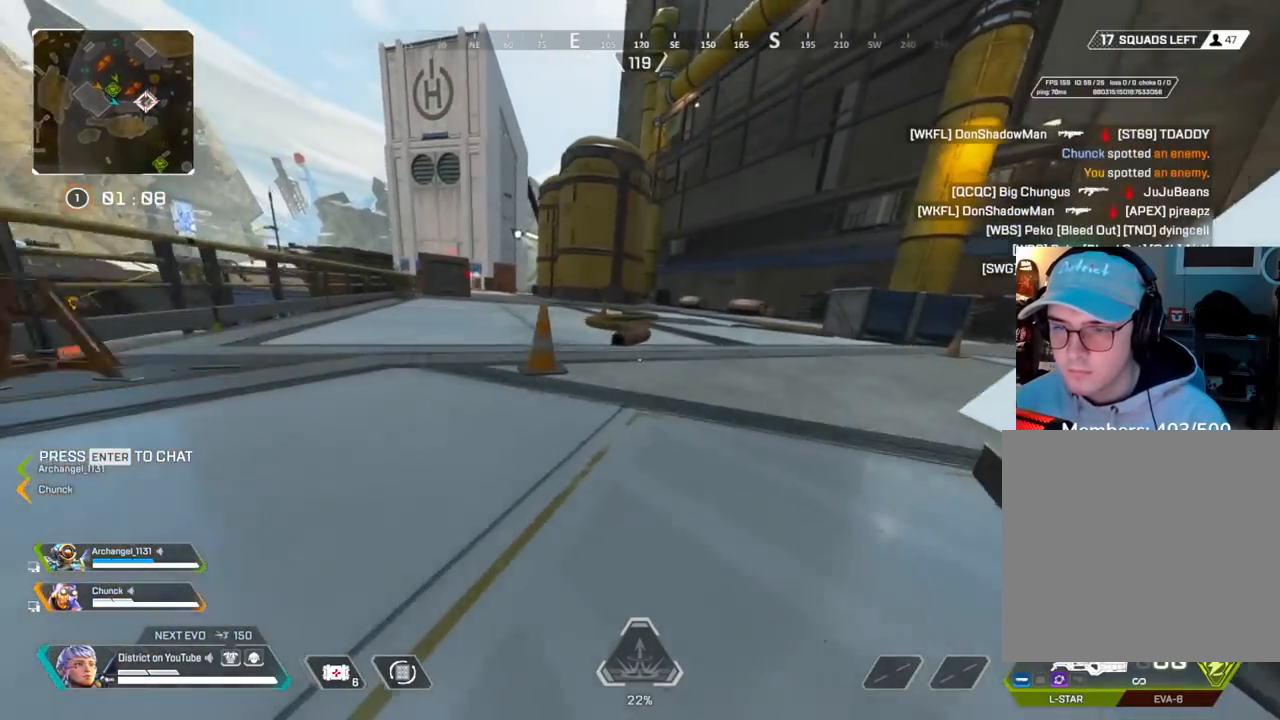
{"buttons": [], "left_stick": "up-right", "right_stick": "center", "events": [[33, "left_stick", "right"], [83, "A", "down"], [200, "A", "up"], [300, "left_stick", "down-right"], [450, "Y", "up"], [500, "left_stick", "up-right"]]}
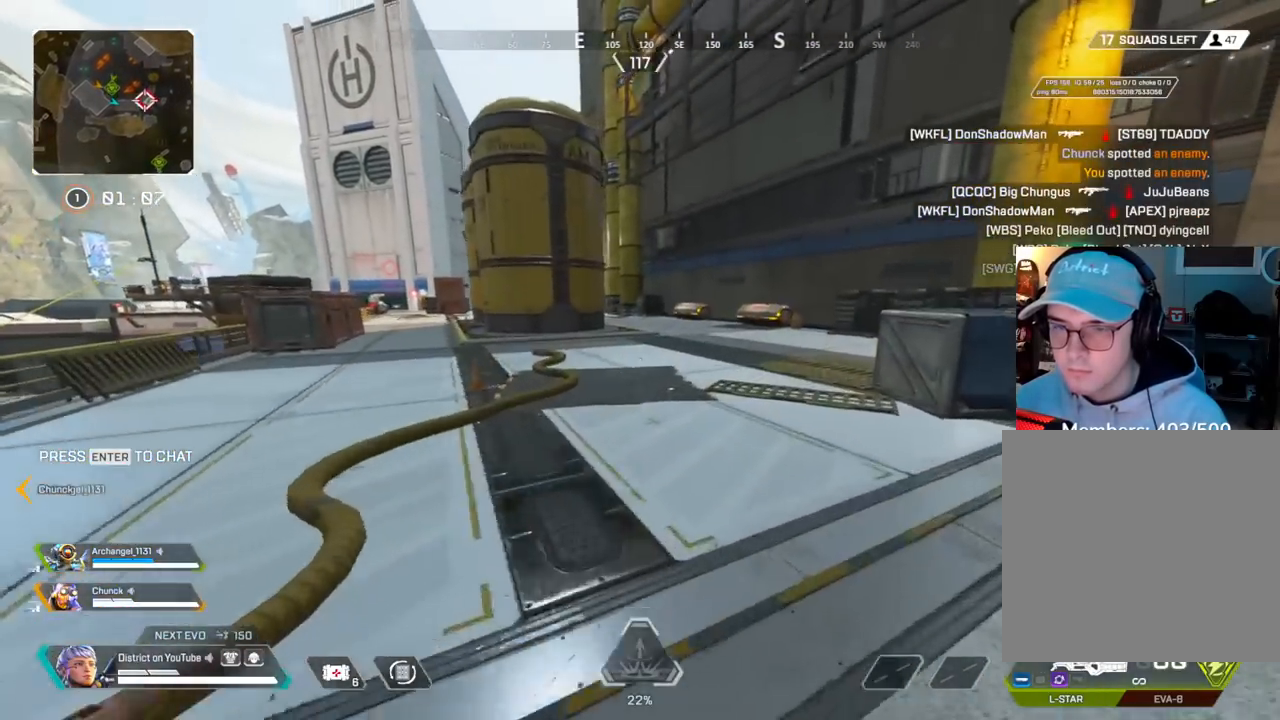
{"buttons": ["A"], "left_stick": "up", "right_stick": "center", "events": [[67, "left_stick", "up"], [233, "A", "down"]]}
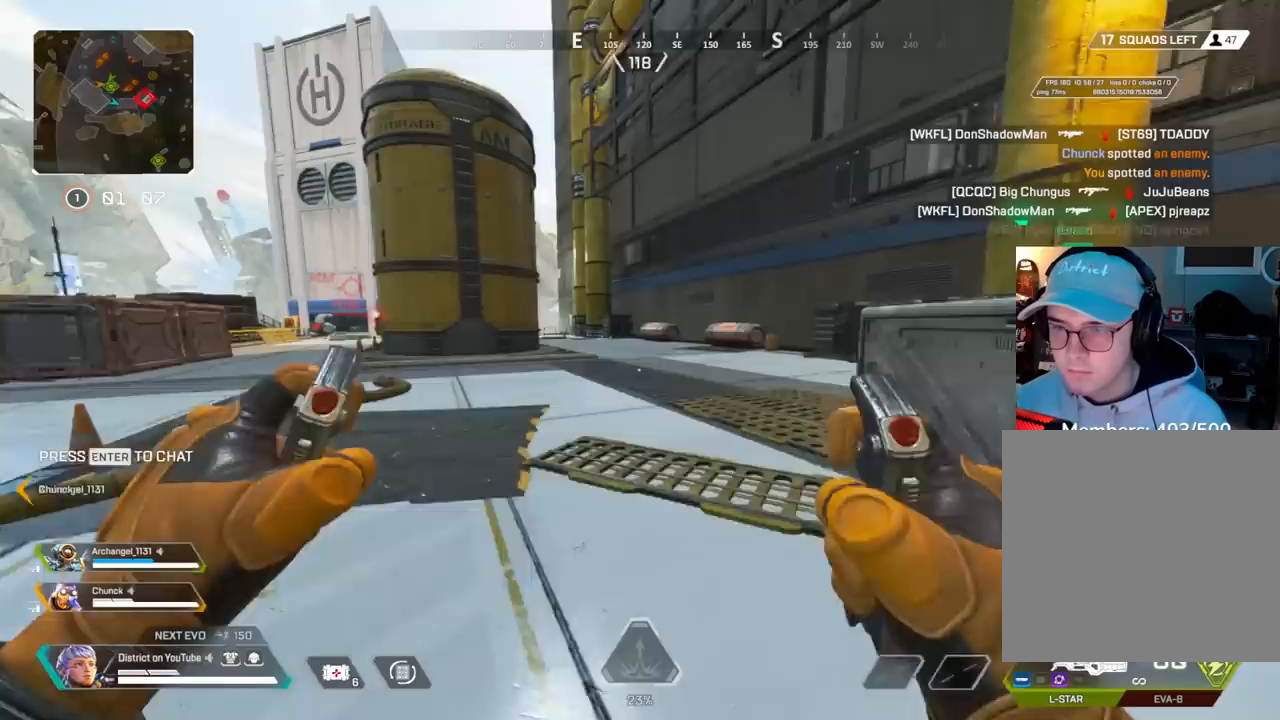
{"buttons": [], "left_stick": "up", "right_stick": "center", "events": [[50, "A", "up"]]}
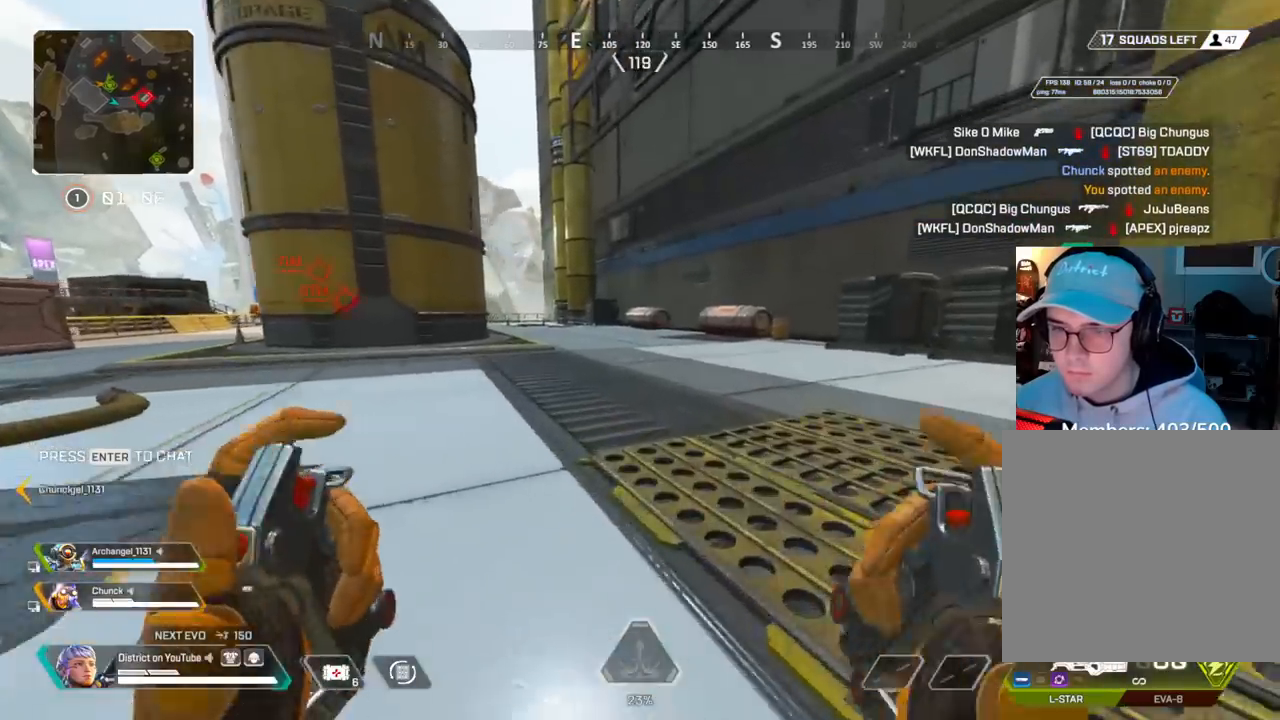
{"buttons": [], "left_stick": "up-right", "right_stick": "center", "events": [[400, "left_stick", "up-right"]]}
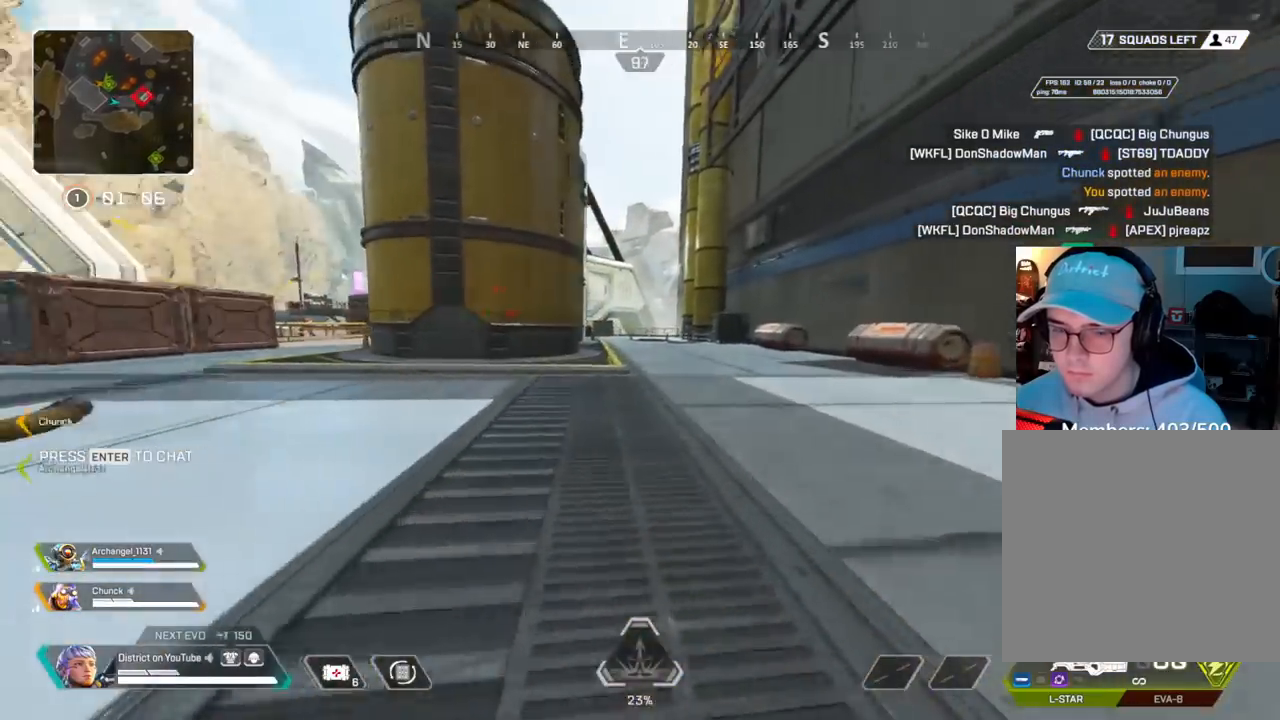
{"buttons": [], "left_stick": "up-right", "right_stick": "center", "events": []}
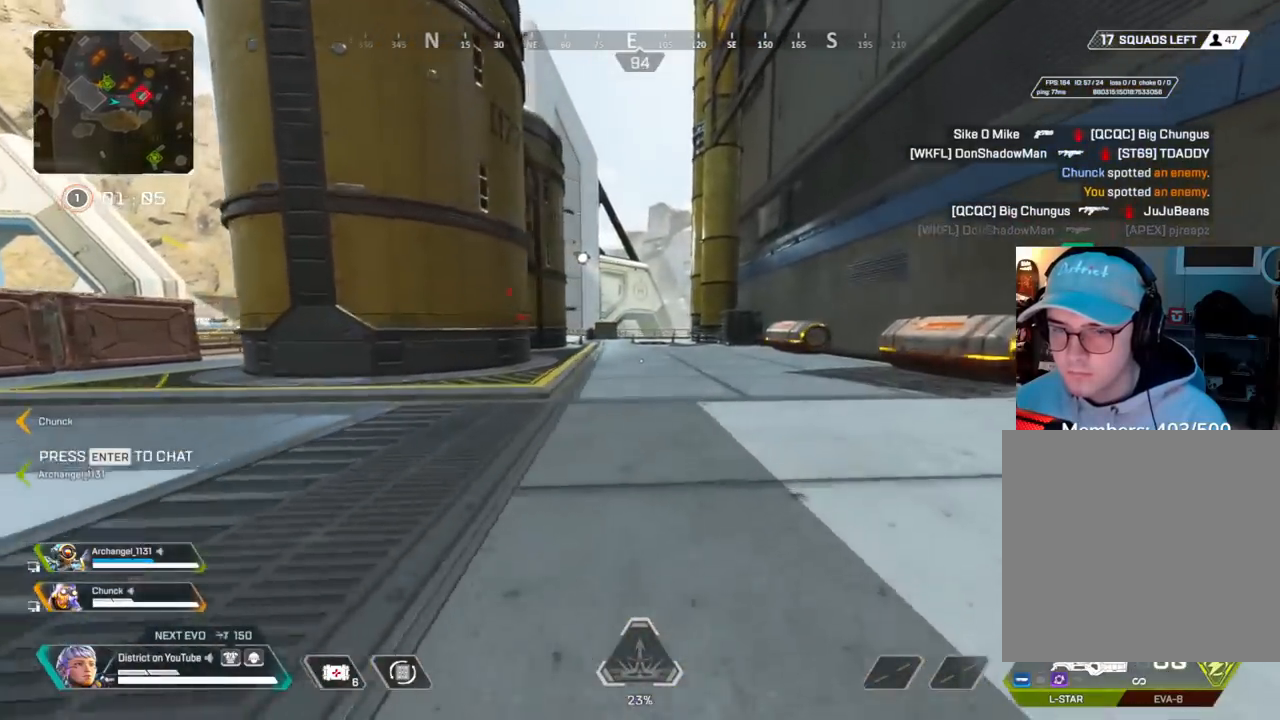
{"buttons": ["A", "Y"], "left_stick": "up-right", "right_stick": "center", "events": [[33, "Y", "down"], [433, "A", "down"]]}
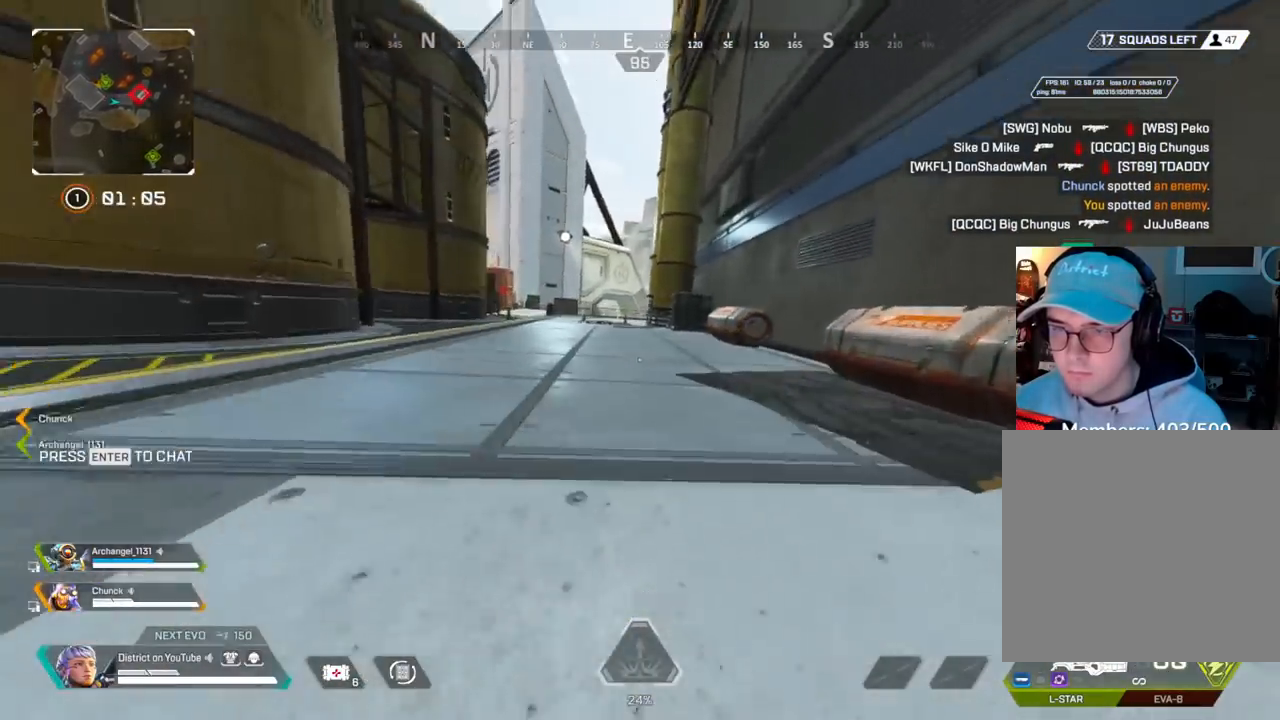
{"buttons": [], "left_stick": "left", "right_stick": "left", "events": [[83, "A", "up"], [167, "Y", "up"], [167, "right_stick", "right"], [333, "X", "down"], [333, "left_stick", "up-left"], [383, "left_stick", "left"], [417, "right_stick", "left"], [450, "X", "up"]]}
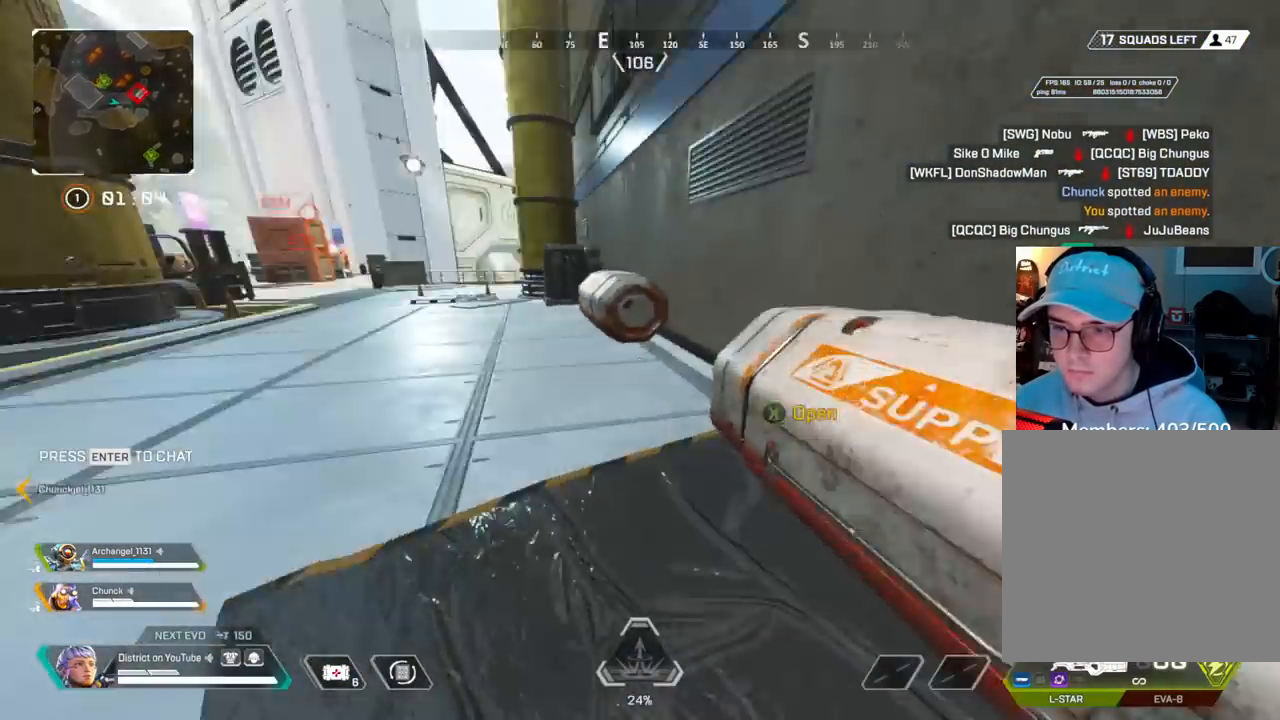
{"buttons": [], "left_stick": "up-right", "right_stick": "center", "events": [[33, "left_stick", "up"], [117, "right_stick", "center"], [217, "left_stick", "up-right"]]}
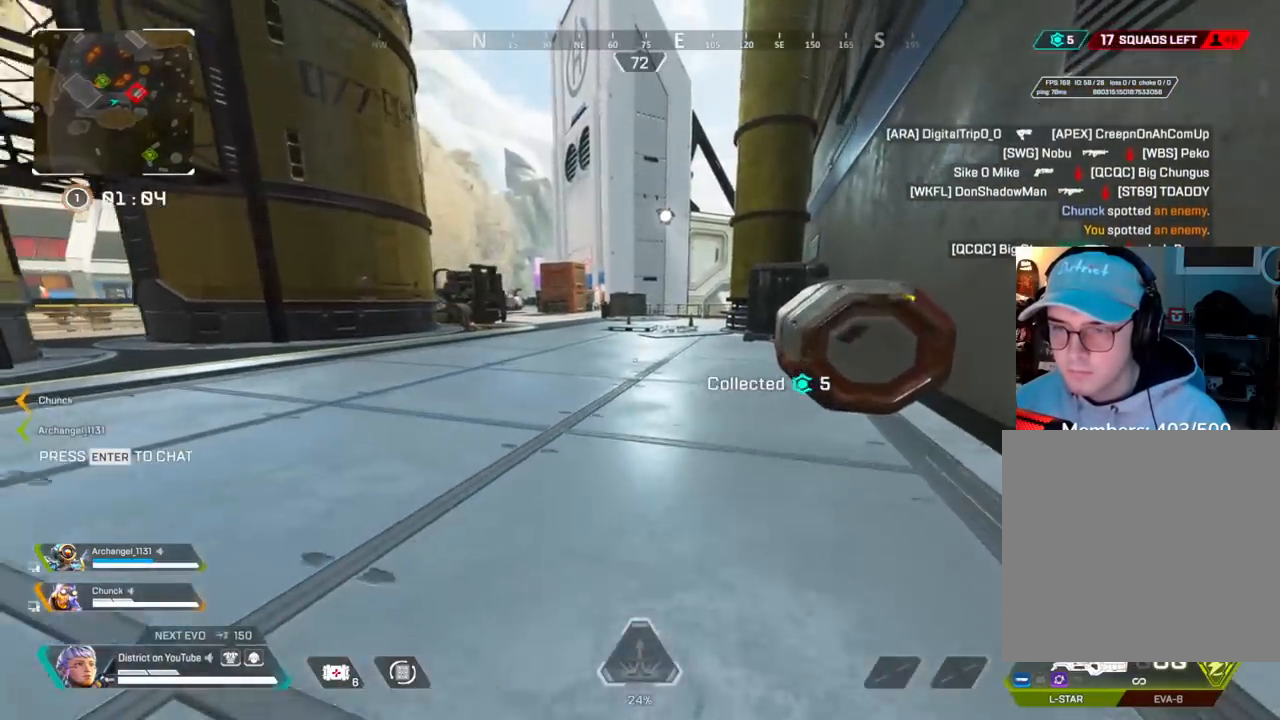
{"buttons": [], "left_stick": "left", "right_stick": "right", "events": [[350, "X", "down"], [417, "left_stick", "left"], [417, "right_stick", "right"], [467, "X", "up"]]}